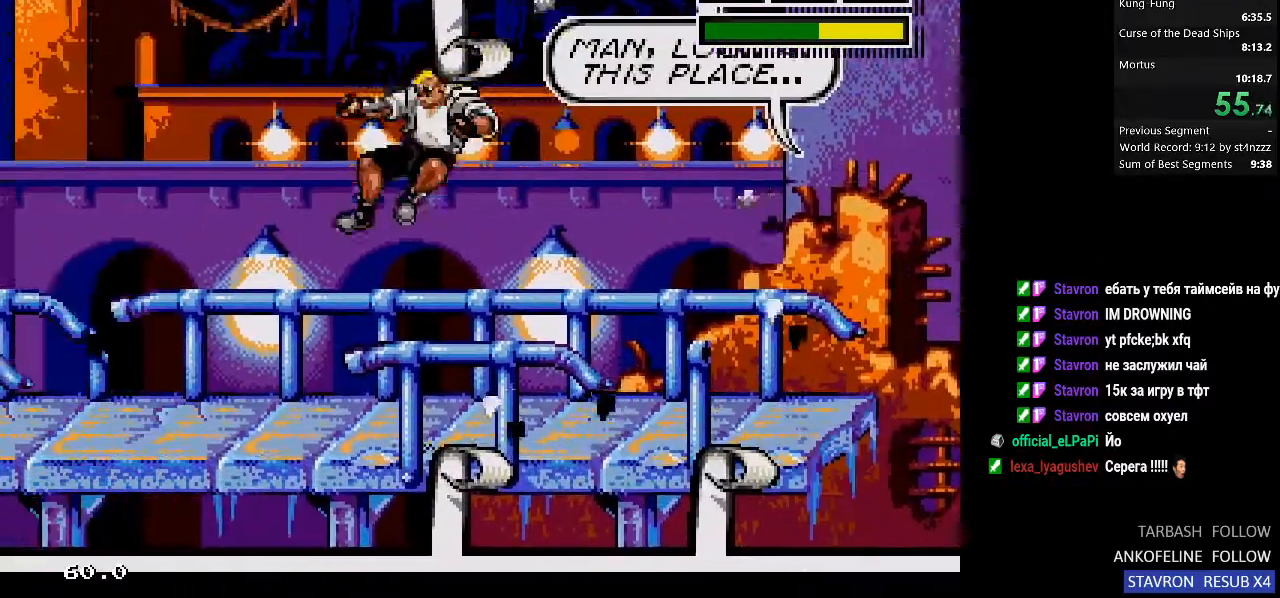
Gameplay with a controller (PlayStation layout); each line is a JSON object with the inputs held at the frame after it. "events" lists button and stick changes between this image and that frame as [ms after this image, input, new state], when the widget could be followed in between.
{"buttons": ["DPAD_LEFT"], "left_stick": "center", "right_stick": "center", "events": []}
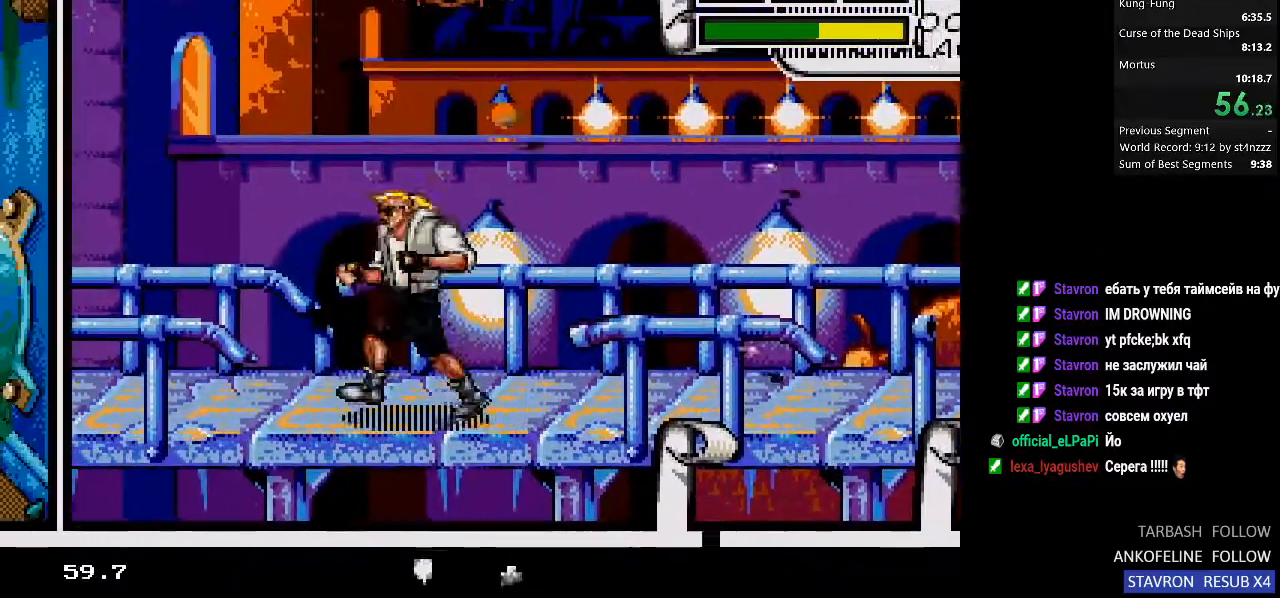
{"buttons": [], "left_stick": "center", "right_stick": "center", "events": [[100, "DPAD_LEFT", "up"], [267, "DPAD_LEFT", "down"], [300, "DPAD_LEFT", "up"]]}
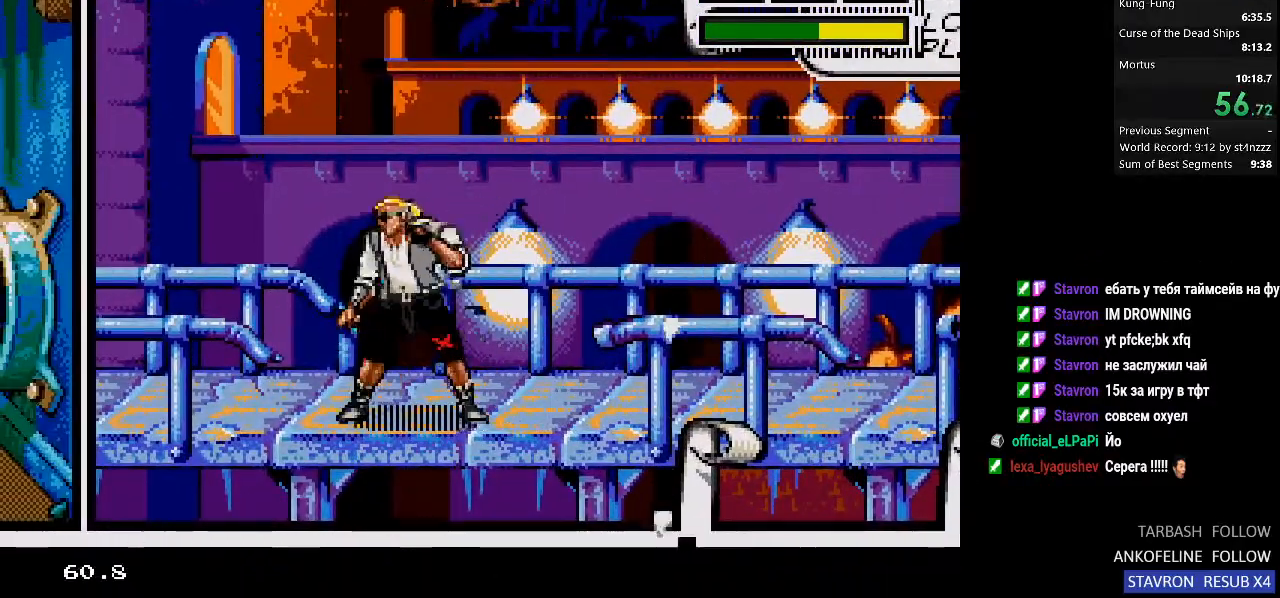
{"buttons": [], "left_stick": "center", "right_stick": "center", "events": [[67, "DPAD_LEFT", "down"], [133, "DPAD_LEFT", "up"]]}
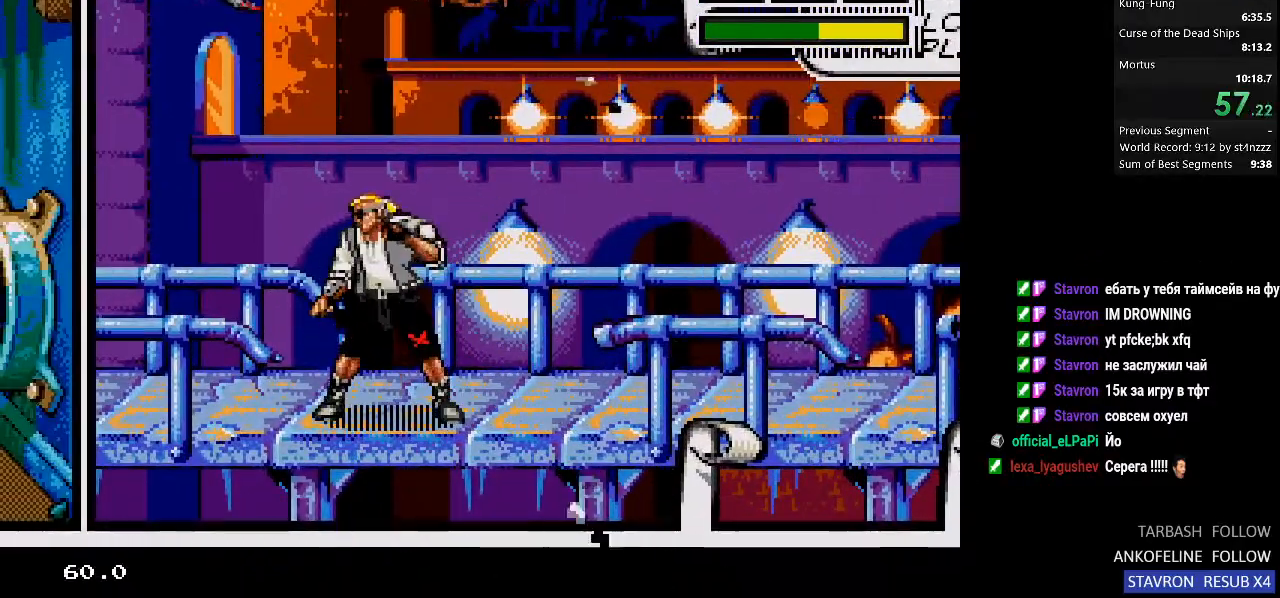
{"buttons": ["CIRCLE"], "left_stick": "center", "right_stick": "center", "events": [[367, "CIRCLE", "down"]]}
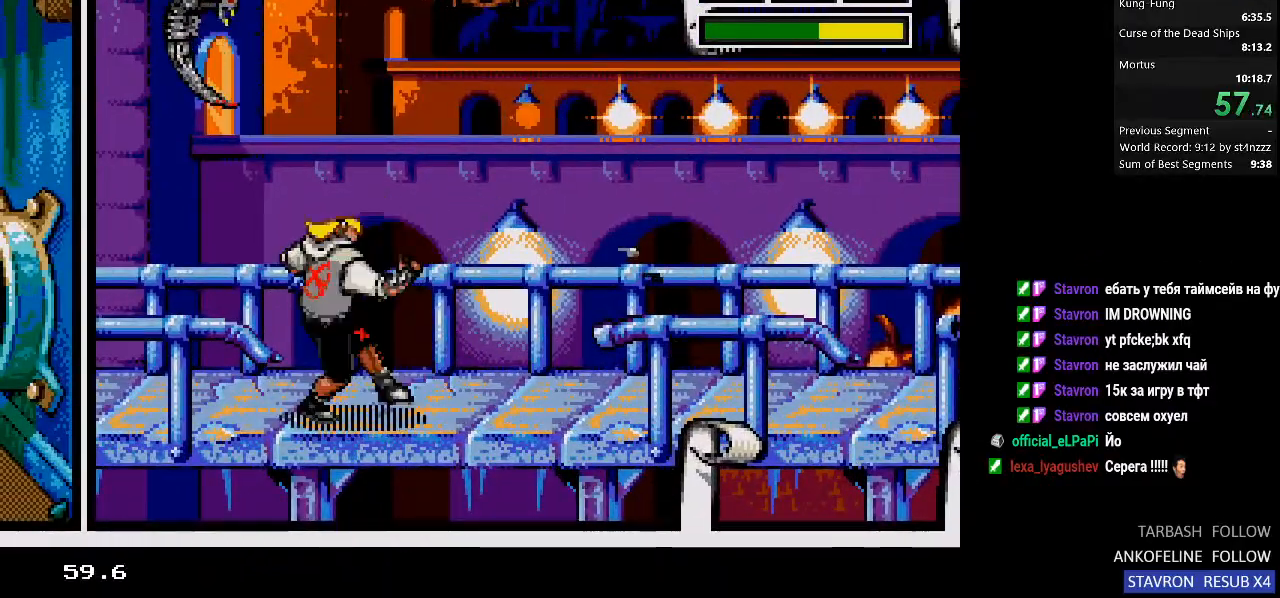
{"buttons": ["DPAD_RIGHT"], "left_stick": "center", "right_stick": "center", "events": [[167, "CIRCLE", "up"], [300, "DPAD_RIGHT", "down"]]}
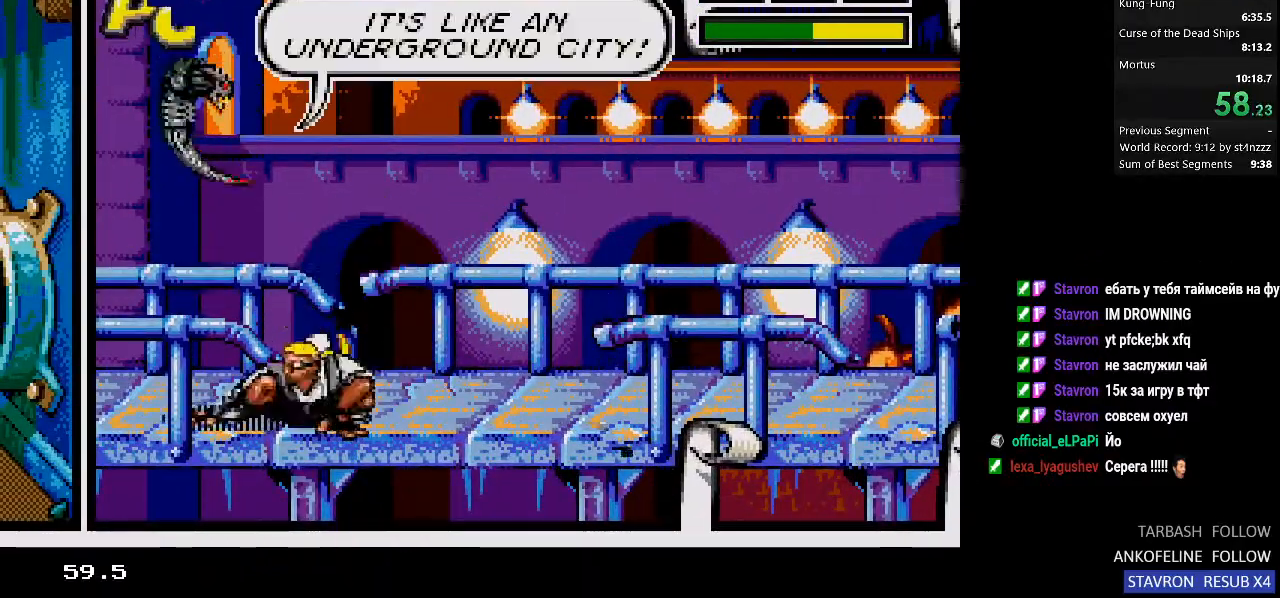
{"buttons": ["DPAD_RIGHT"], "left_stick": "center", "right_stick": "center", "events": [[100, "CROSS", "down"], [500, "CROSS", "up"]]}
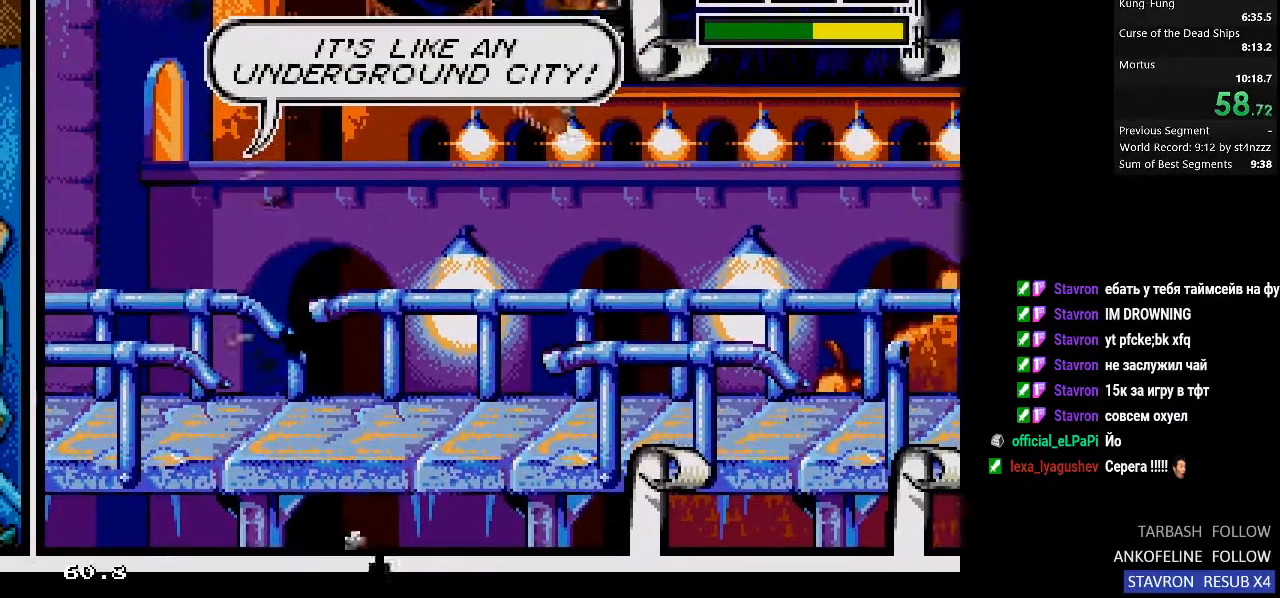
{"buttons": ["DPAD_RIGHT"], "left_stick": "center", "right_stick": "center", "events": []}
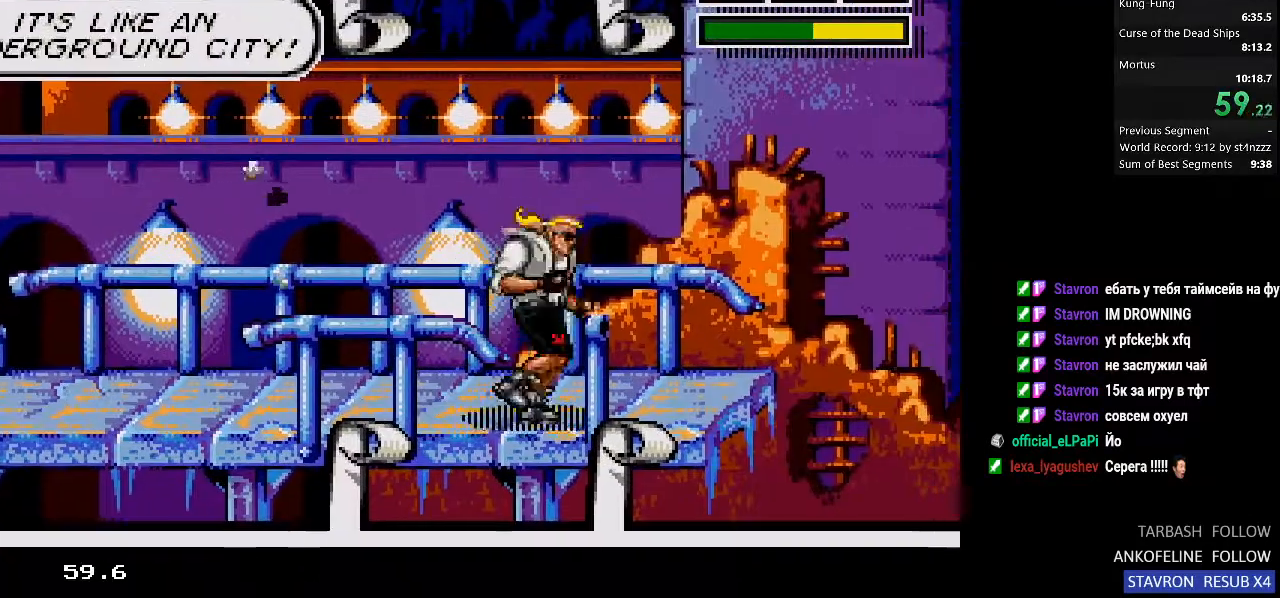
{"buttons": ["CROSS", "DPAD_RIGHT"], "left_stick": "center", "right_stick": "center", "events": [[367, "CROSS", "down"]]}
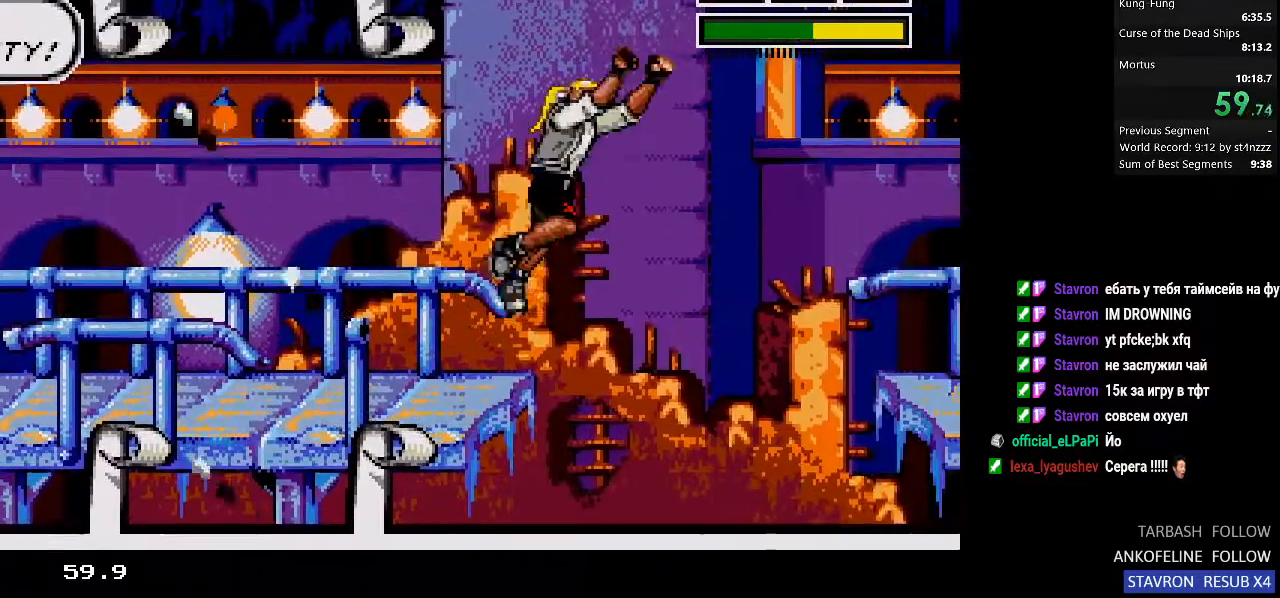
{"buttons": ["DPAD_RIGHT"], "left_stick": "center", "right_stick": "center", "events": [[267, "CROSS", "up"]]}
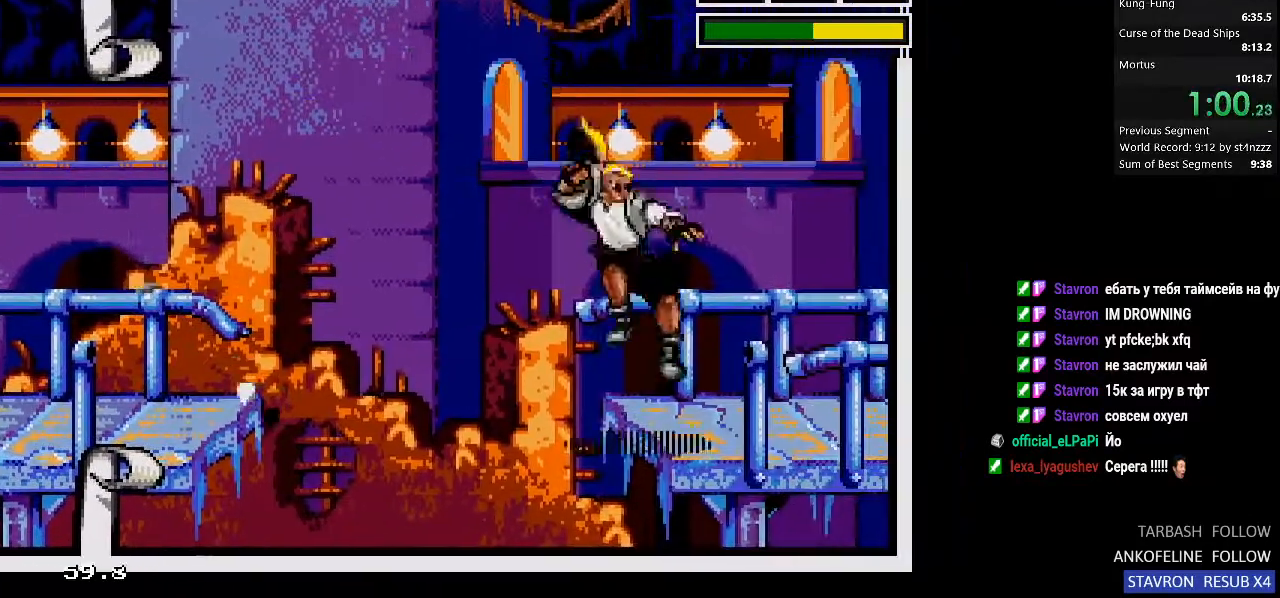
{"buttons": ["DPAD_RIGHT"], "left_stick": "center", "right_stick": "center", "events": []}
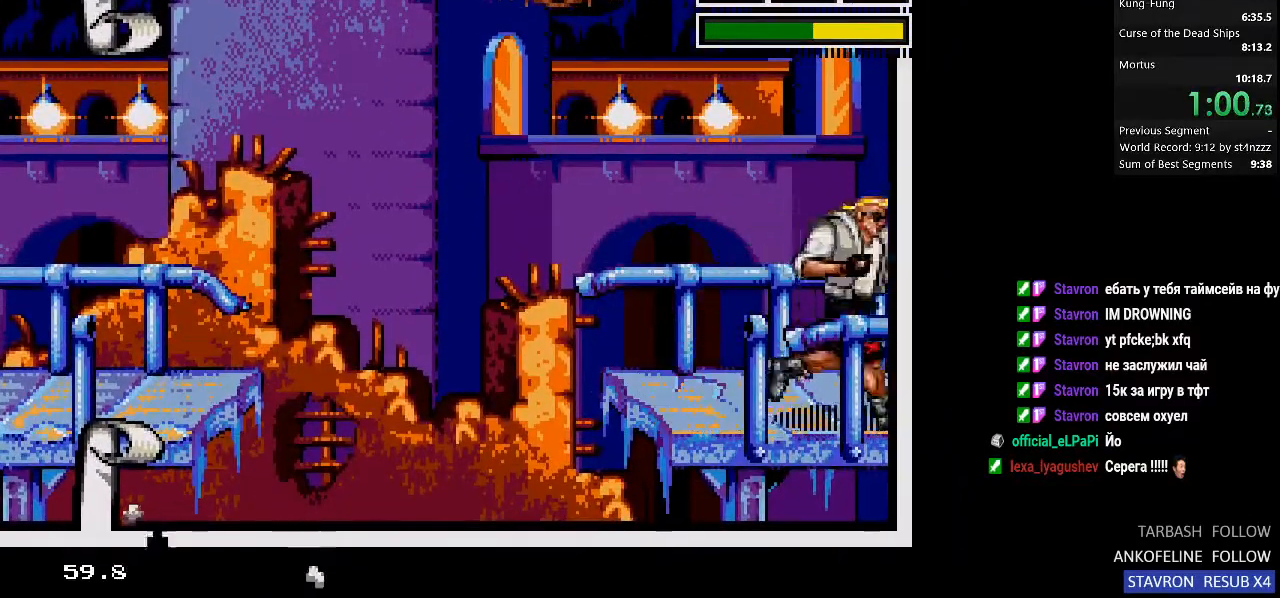
{"buttons": ["DPAD_RIGHT"], "left_stick": "center", "right_stick": "center", "events": []}
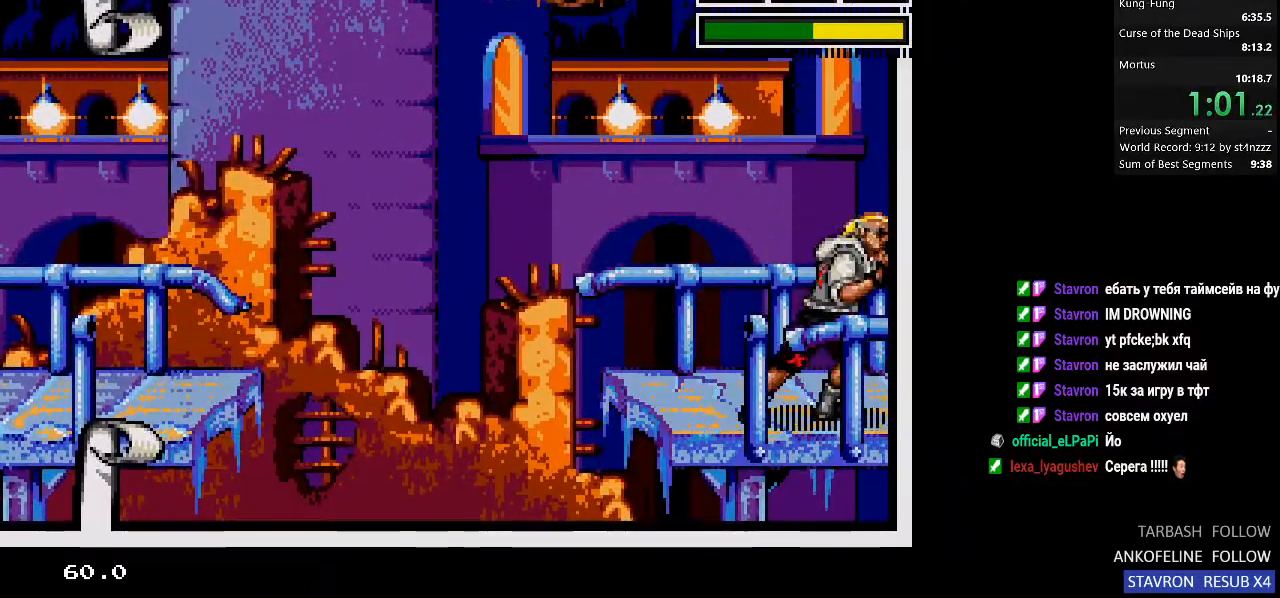
{"buttons": ["DPAD_RIGHT"], "left_stick": "center", "right_stick": "center", "events": []}
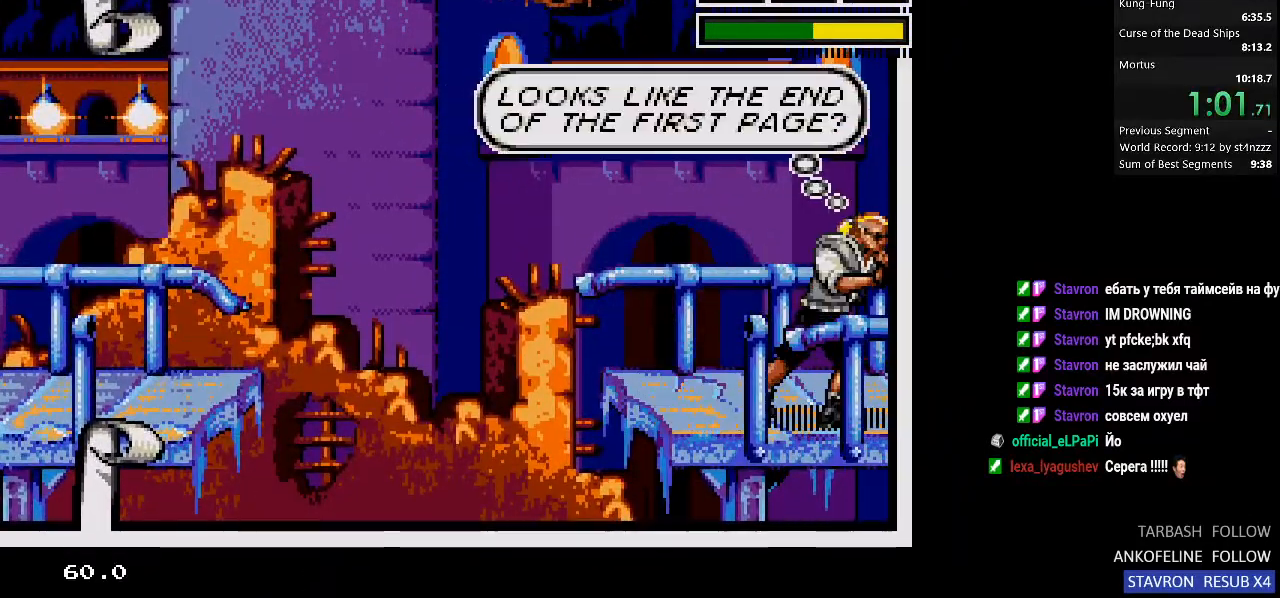
{"buttons": [], "left_stick": "center", "right_stick": "center", "events": [[367, "DPAD_RIGHT", "up"]]}
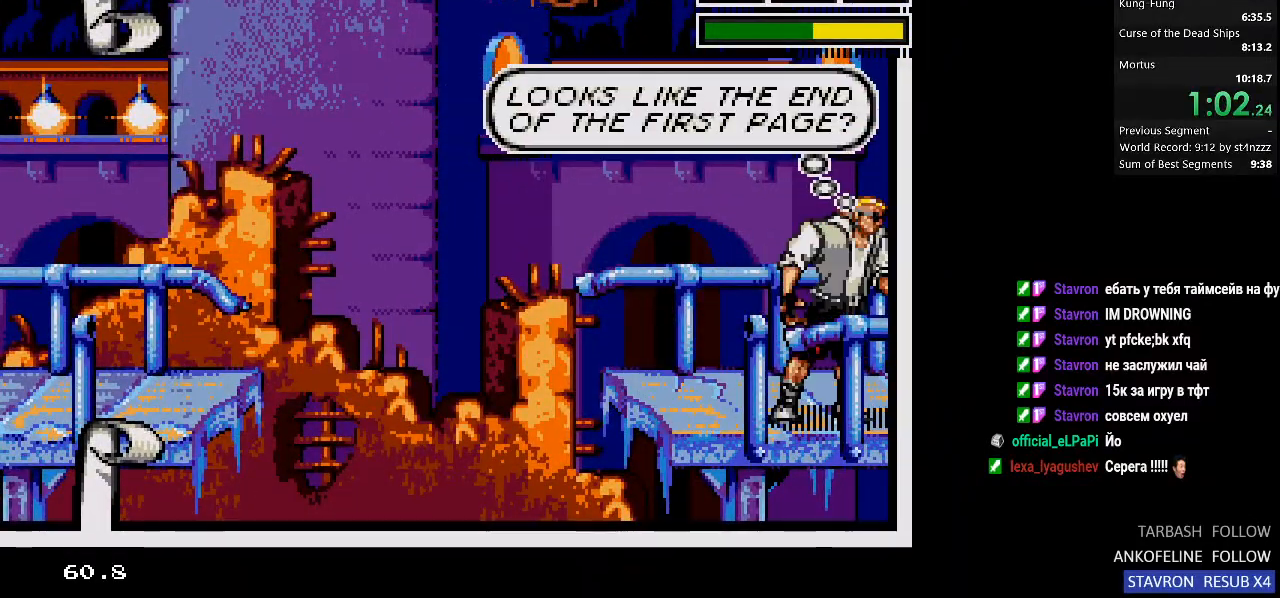
{"buttons": [], "left_stick": "center", "right_stick": "center", "events": []}
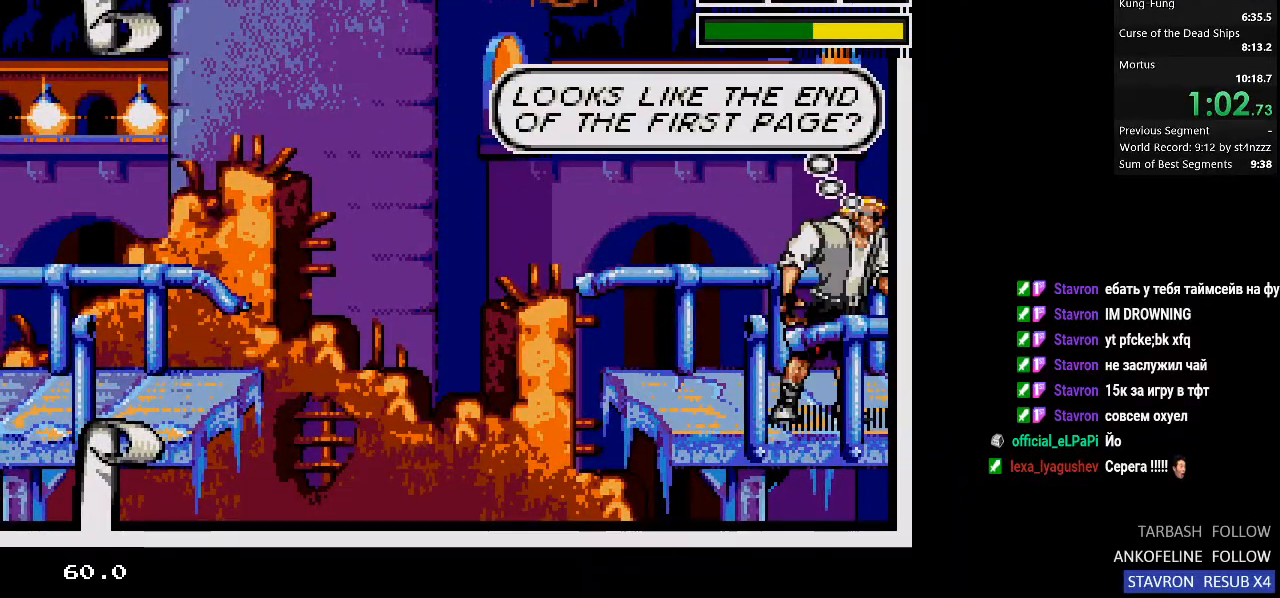
{"buttons": [], "left_stick": "center", "right_stick": "center", "events": []}
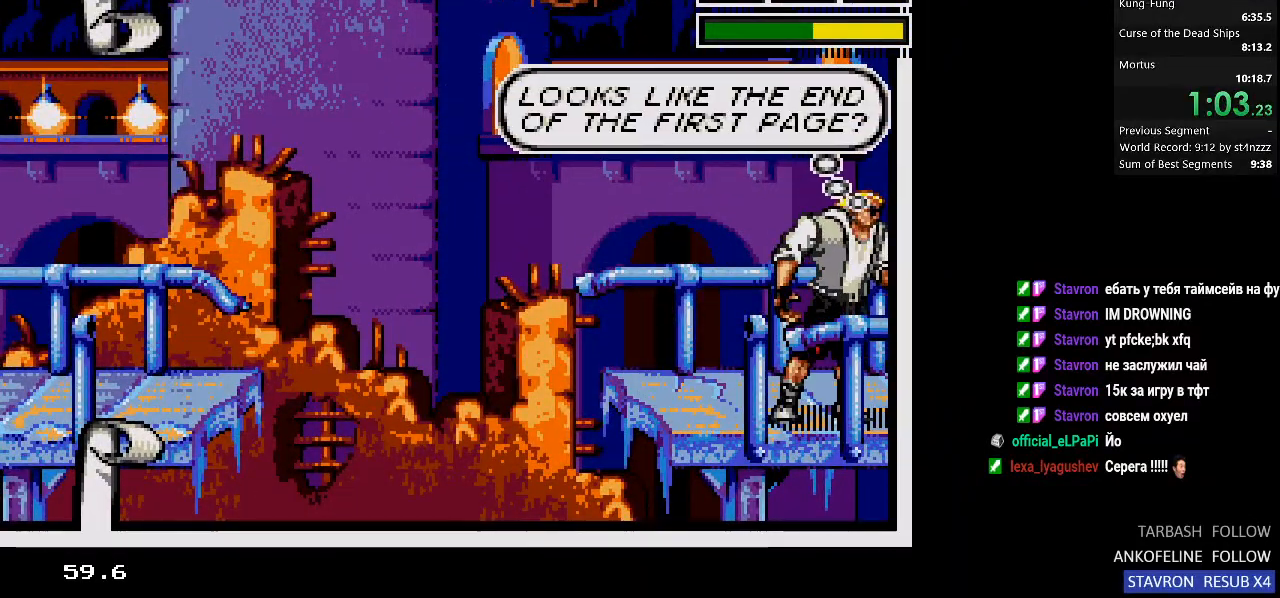
{"buttons": [], "left_stick": "center", "right_stick": "center", "events": []}
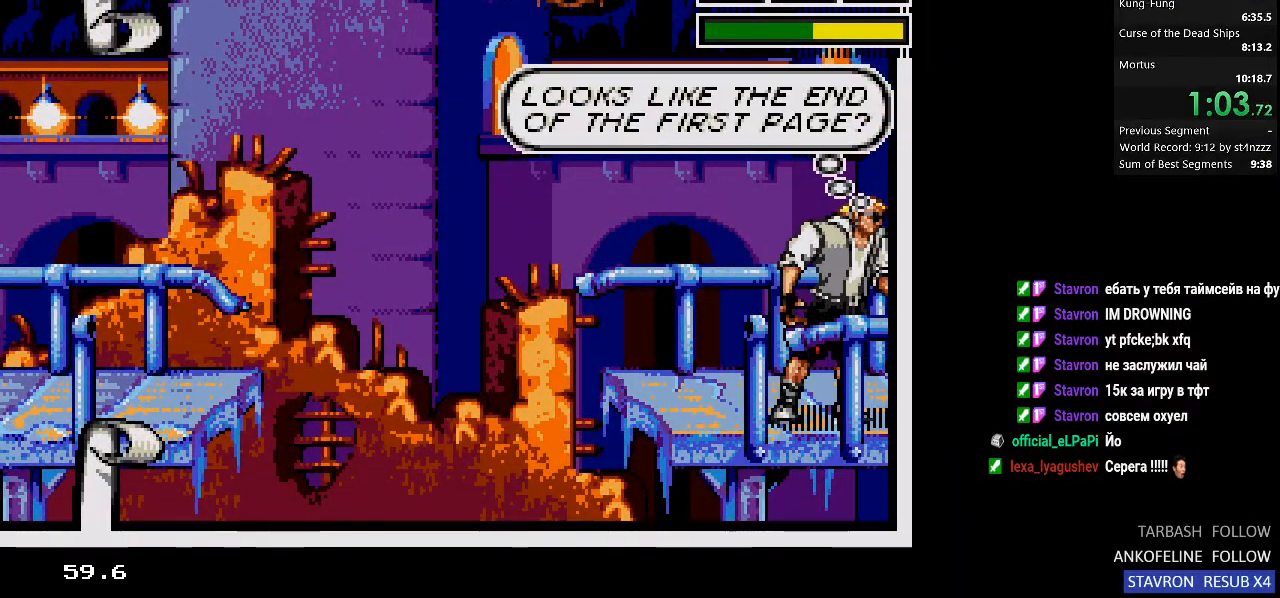
{"buttons": [], "left_stick": "center", "right_stick": "center", "events": []}
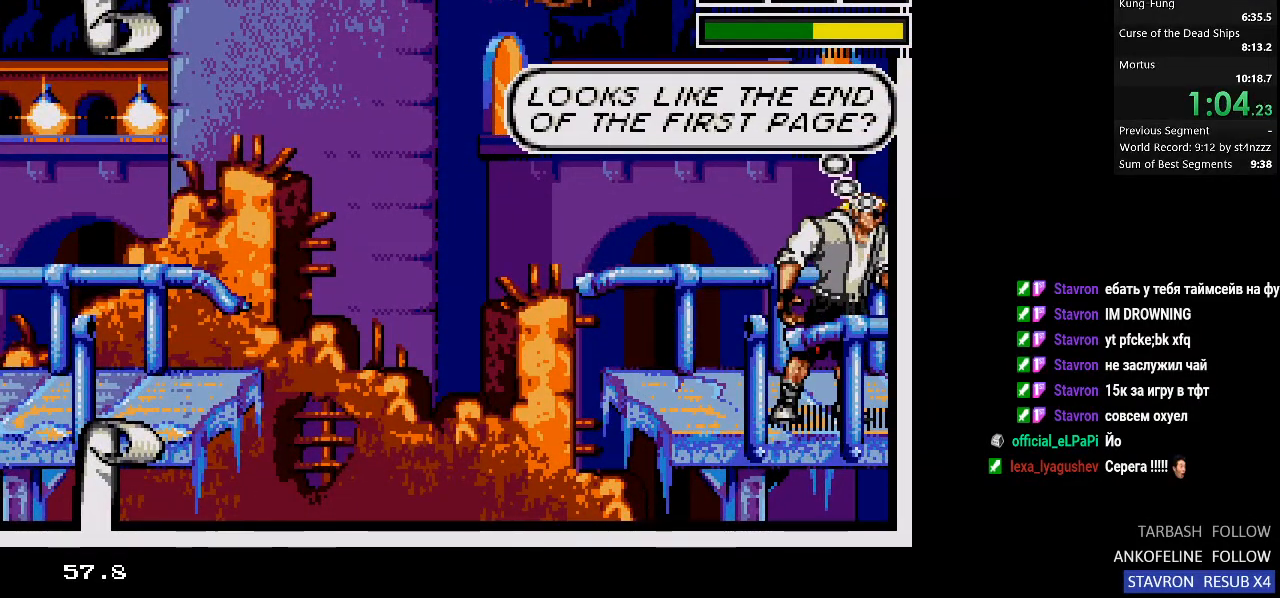
{"buttons": ["CROSS", "SQUARE"], "left_stick": "center", "right_stick": "center", "events": [[233, "SQUARE", "down"], [333, "CROSS", "down"]]}
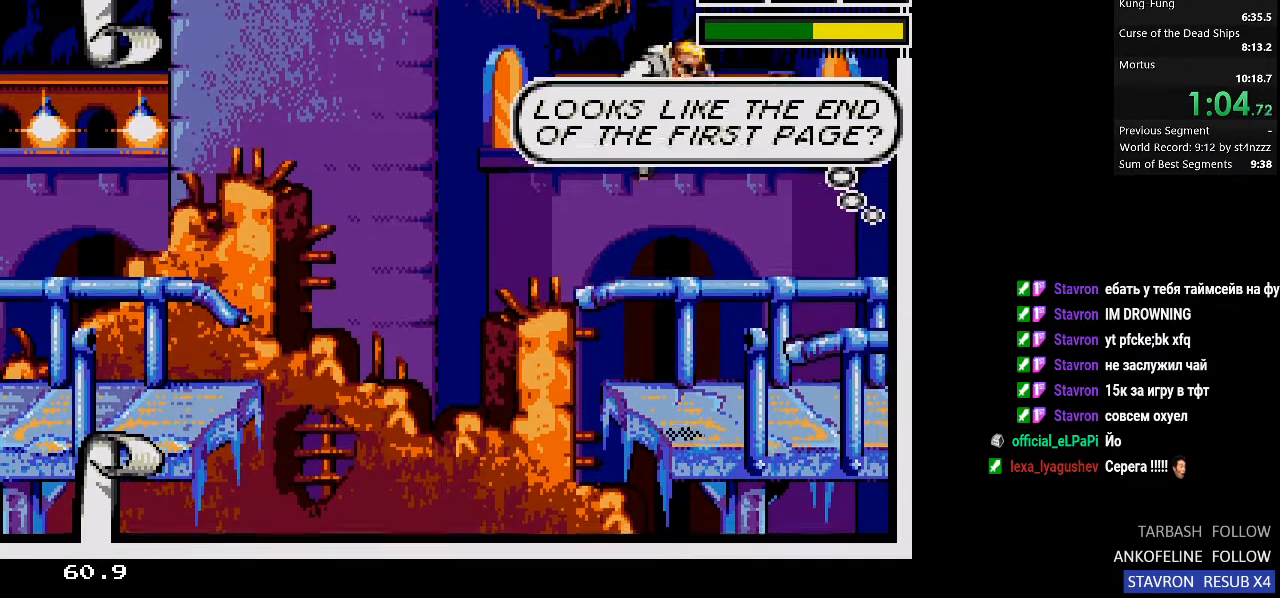
{"buttons": [], "left_stick": "center", "right_stick": "center", "events": [[233, "SQUARE", "up"], [300, "CROSS", "up"]]}
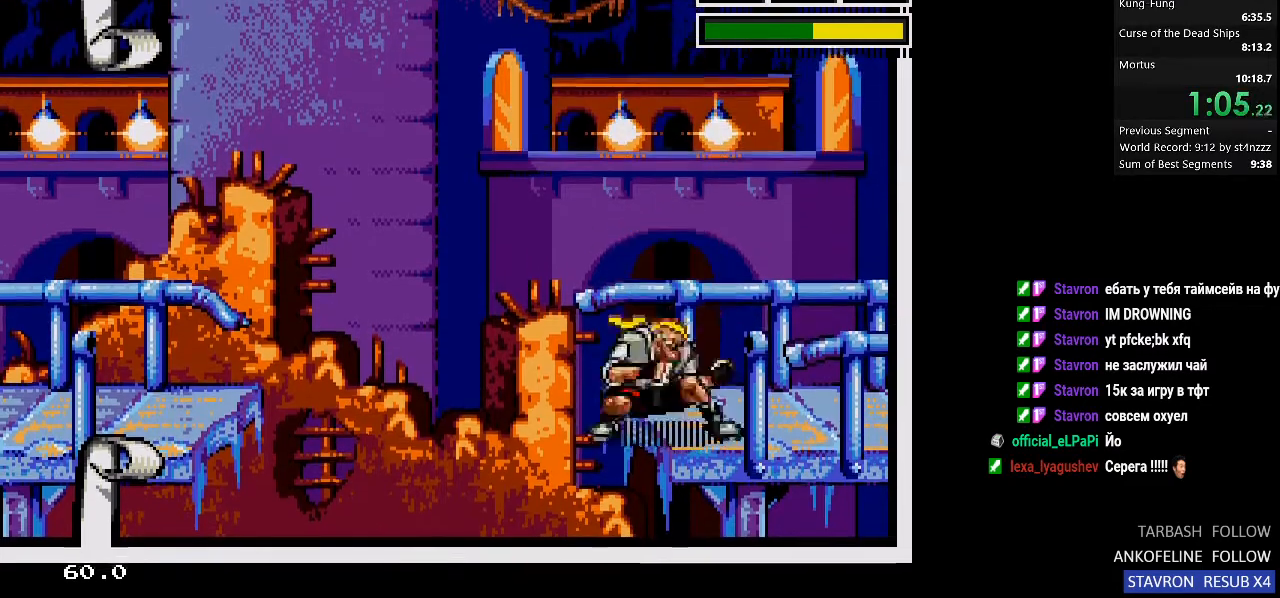
{"buttons": ["DPAD_RIGHT"], "left_stick": "center", "right_stick": "center", "events": [[67, "CROSS", "down"], [133, "CROSS", "up"], [233, "CROSS", "down"], [333, "CROSS", "up"], [433, "DPAD_RIGHT", "down"]]}
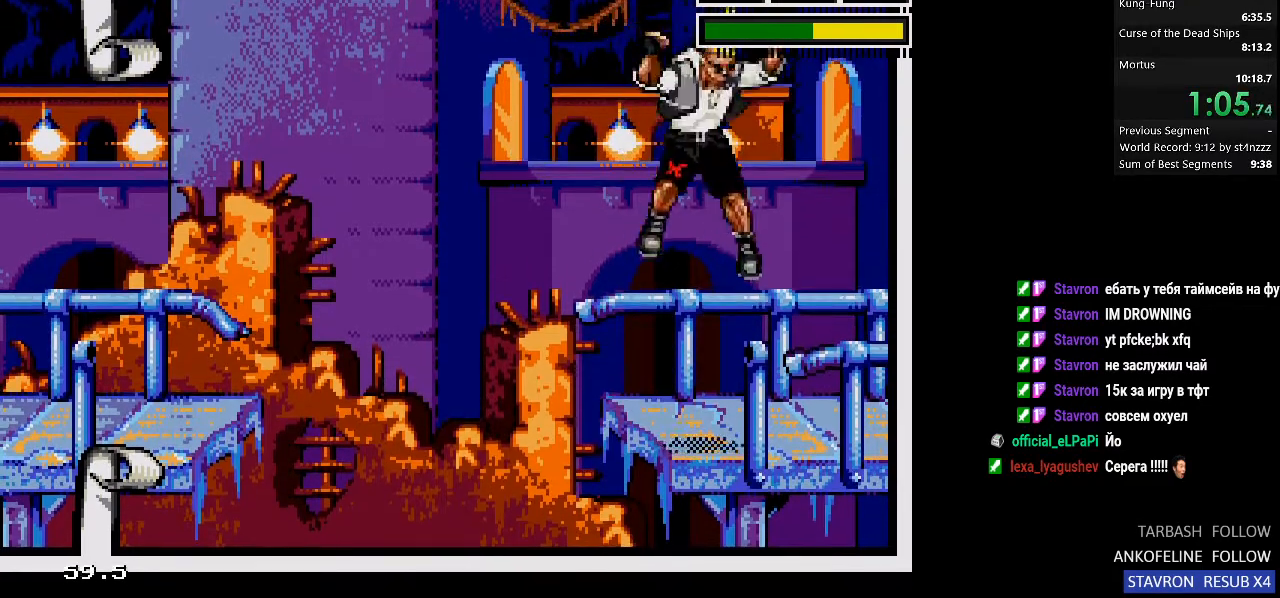
{"buttons": ["DPAD_RIGHT"], "left_stick": "center", "right_stick": "center", "events": []}
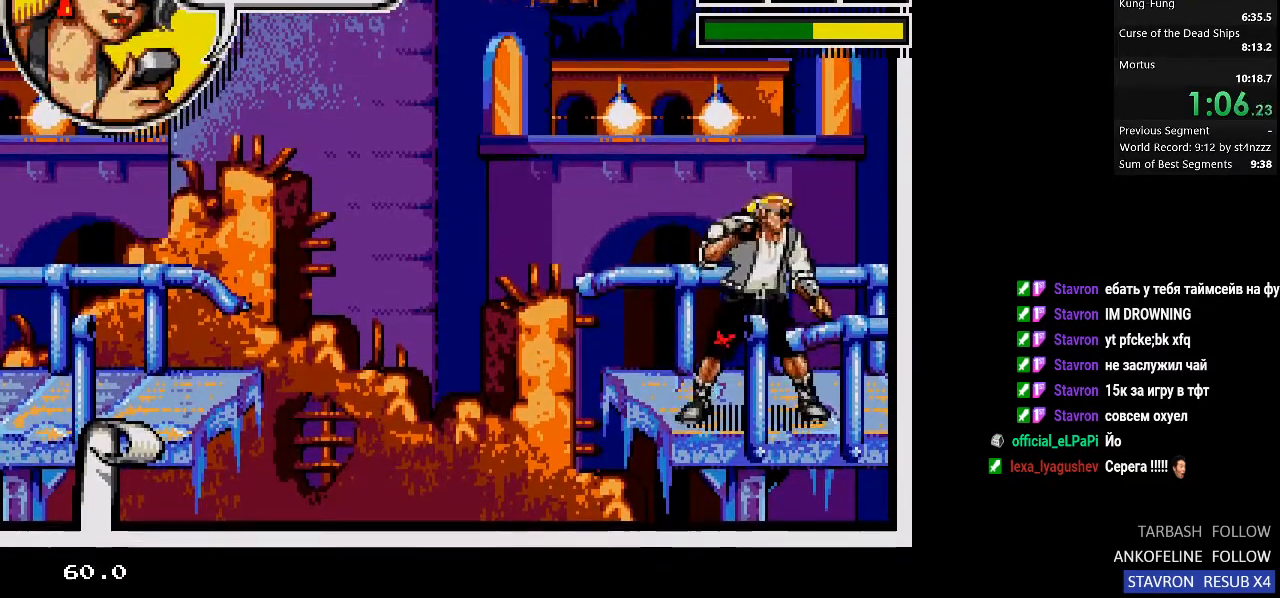
{"buttons": ["DPAD_RIGHT"], "left_stick": "center", "right_stick": "center", "events": [[100, "DPAD_RIGHT", "up"], [233, "DPAD_RIGHT", "down"], [333, "DPAD_RIGHT", "up"], [433, "DPAD_RIGHT", "down"]]}
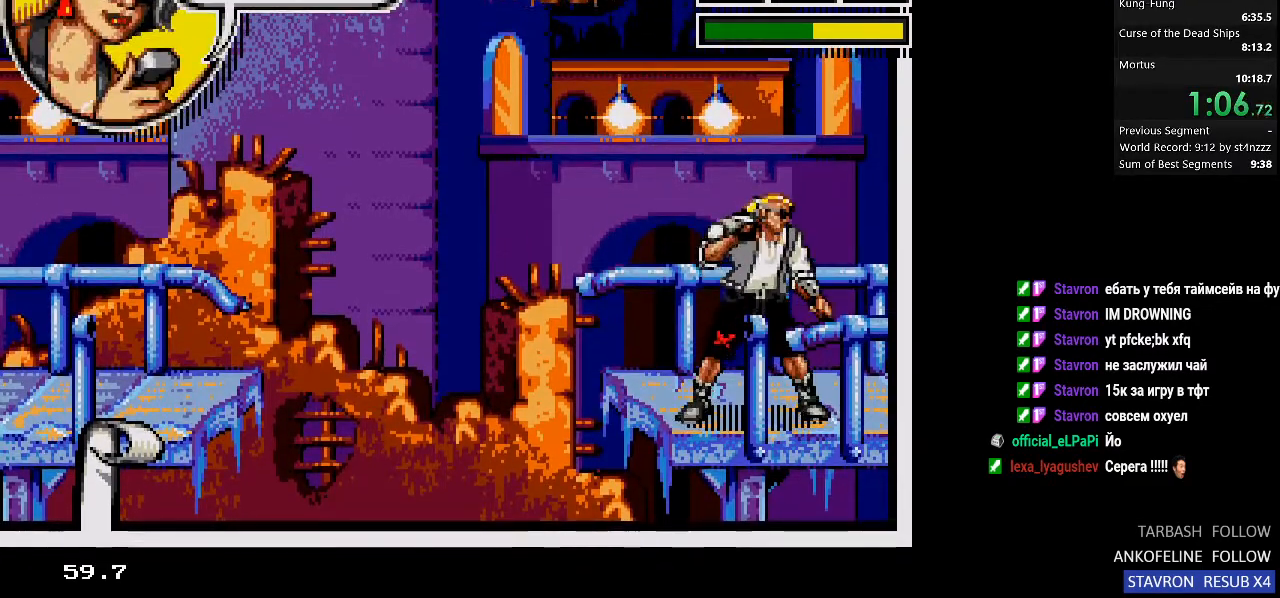
{"buttons": ["DPAD_RIGHT"], "left_stick": "center", "right_stick": "center", "events": [[33, "DPAD_RIGHT", "up"], [100, "DPAD_RIGHT", "down"], [233, "DPAD_RIGHT", "up"], [300, "DPAD_RIGHT", "down"], [433, "DPAD_RIGHT", "up"], [500, "DPAD_RIGHT", "down"]]}
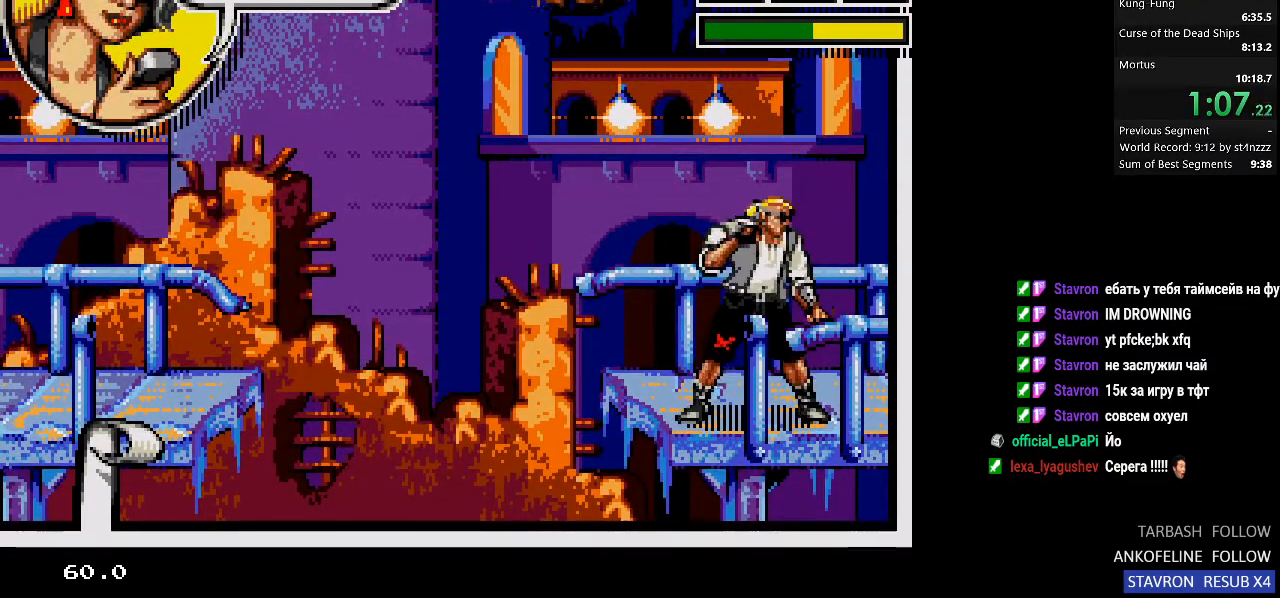
{"buttons": ["DPAD_RIGHT"], "left_stick": "center", "right_stick": "center", "events": []}
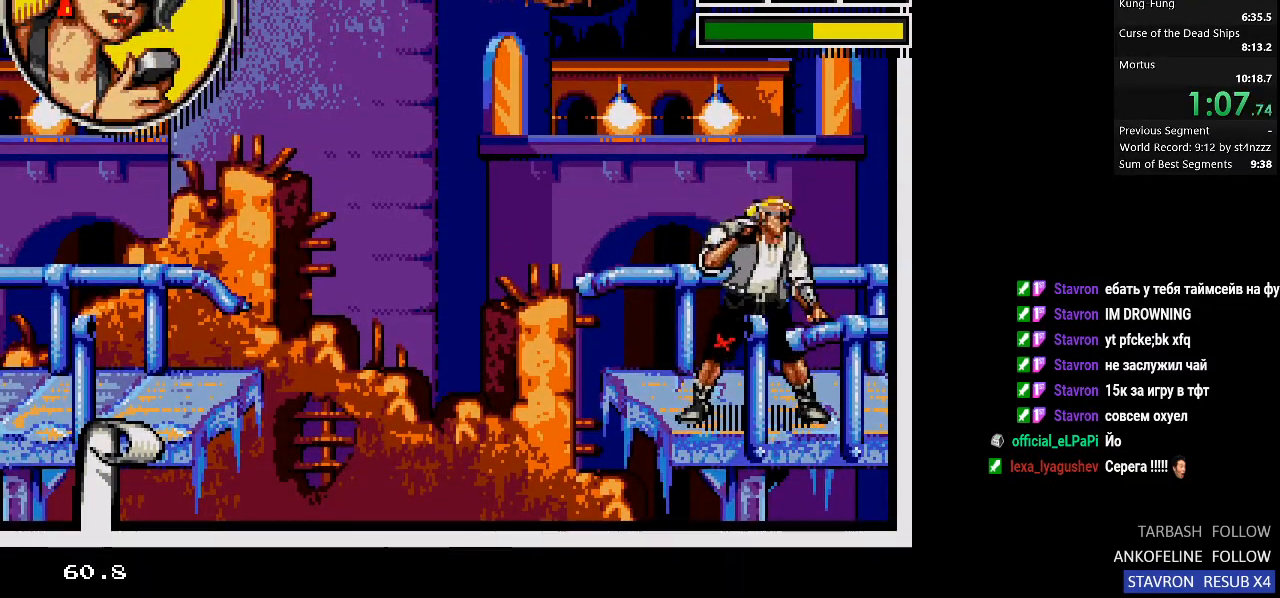
{"buttons": ["DPAD_RIGHT"], "left_stick": "center", "right_stick": "center", "events": []}
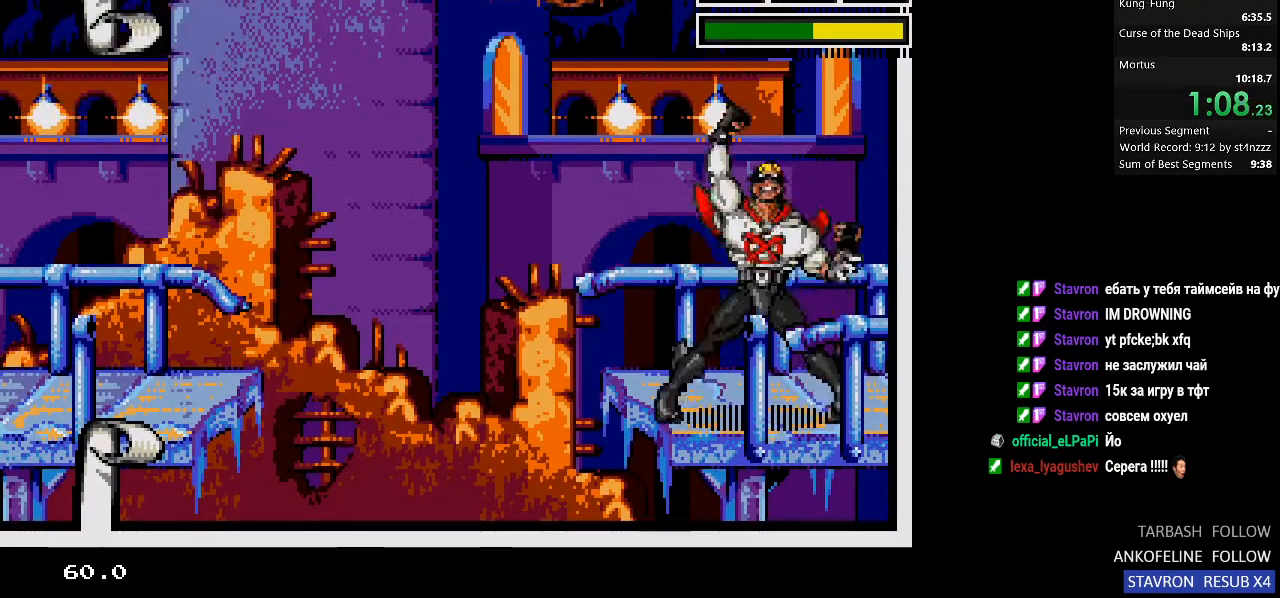
{"buttons": ["DPAD_RIGHT"], "left_stick": "center", "right_stick": "center", "events": []}
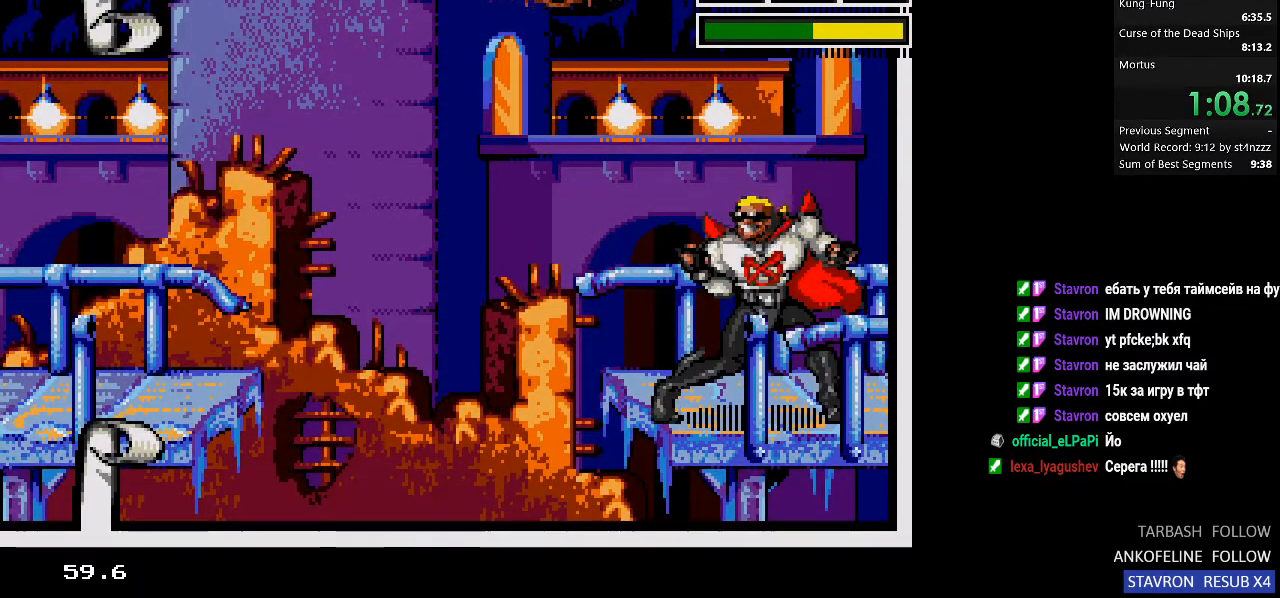
{"buttons": ["DPAD_RIGHT"], "left_stick": "center", "right_stick": "center", "events": []}
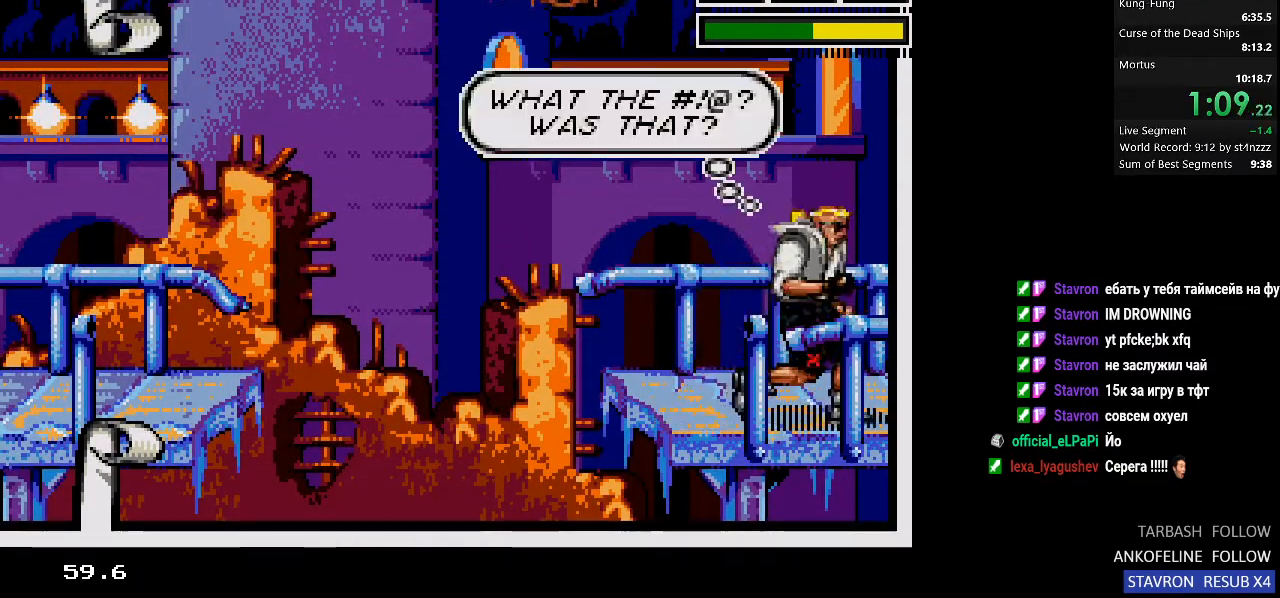
{"buttons": ["DPAD_RIGHT"], "left_stick": "center", "right_stick": "center", "events": []}
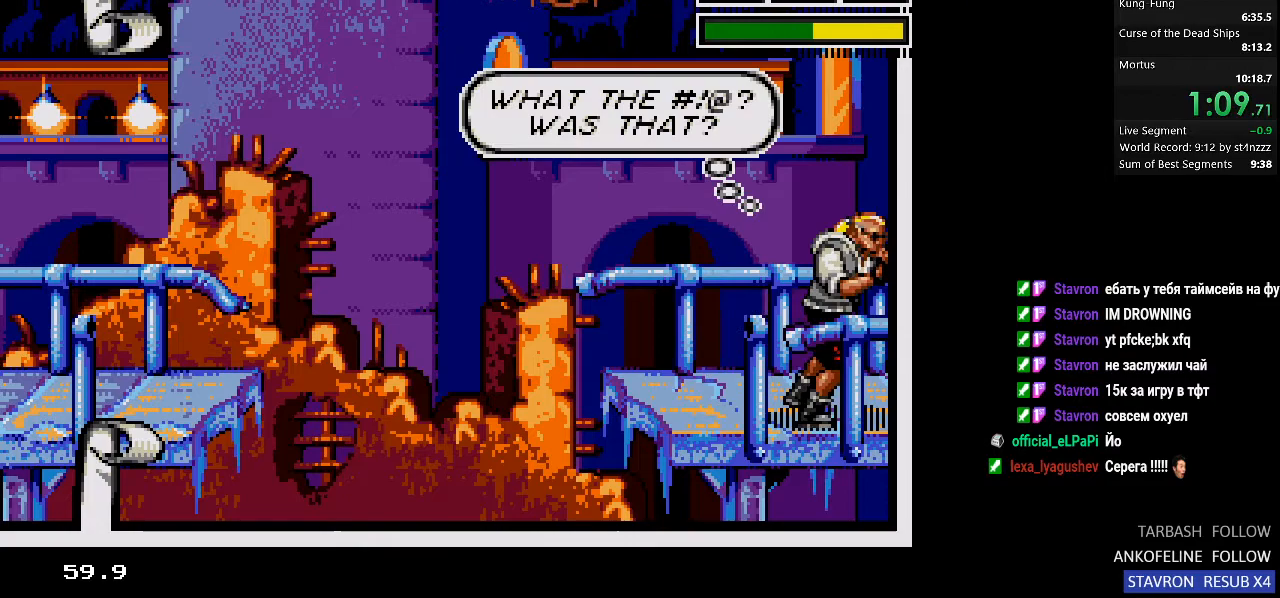
{"buttons": ["DPAD_RIGHT"], "left_stick": "center", "right_stick": "center", "events": []}
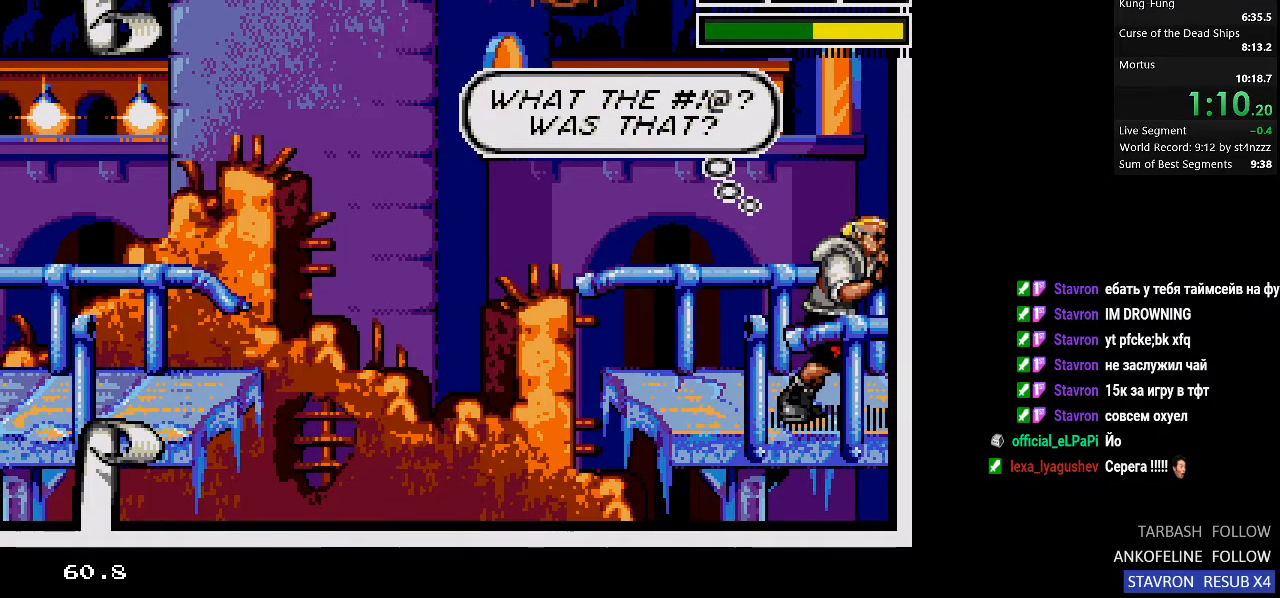
{"buttons": ["DPAD_RIGHT"], "left_stick": "center", "right_stick": "center", "events": []}
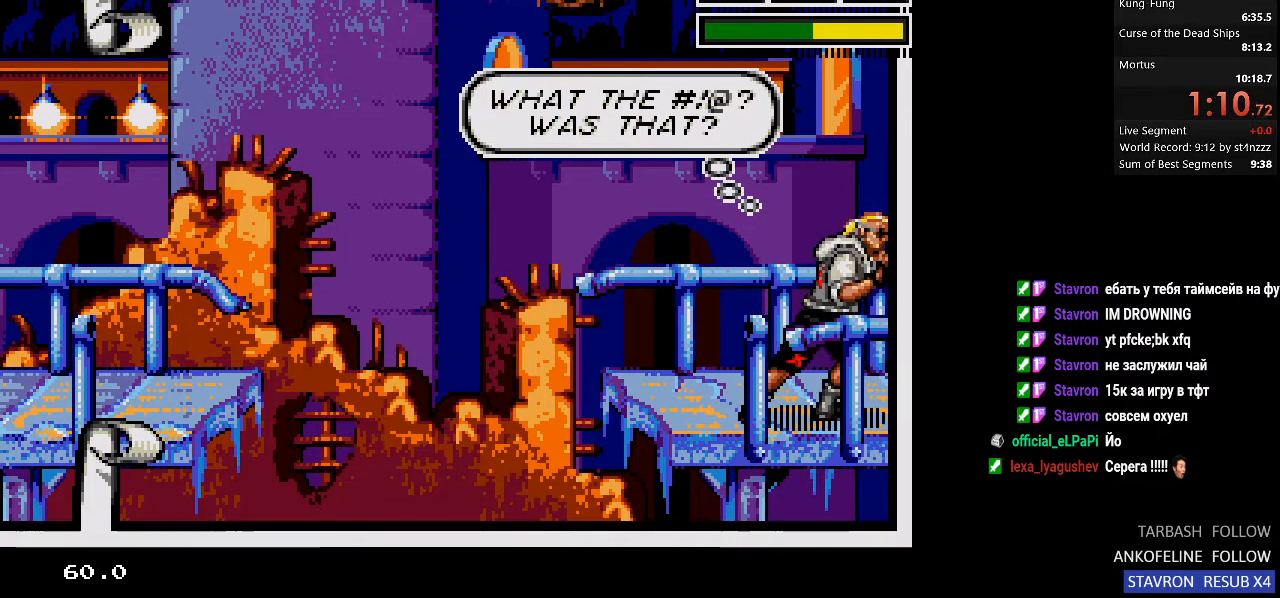
{"buttons": ["DPAD_RIGHT"], "left_stick": "center", "right_stick": "center", "events": []}